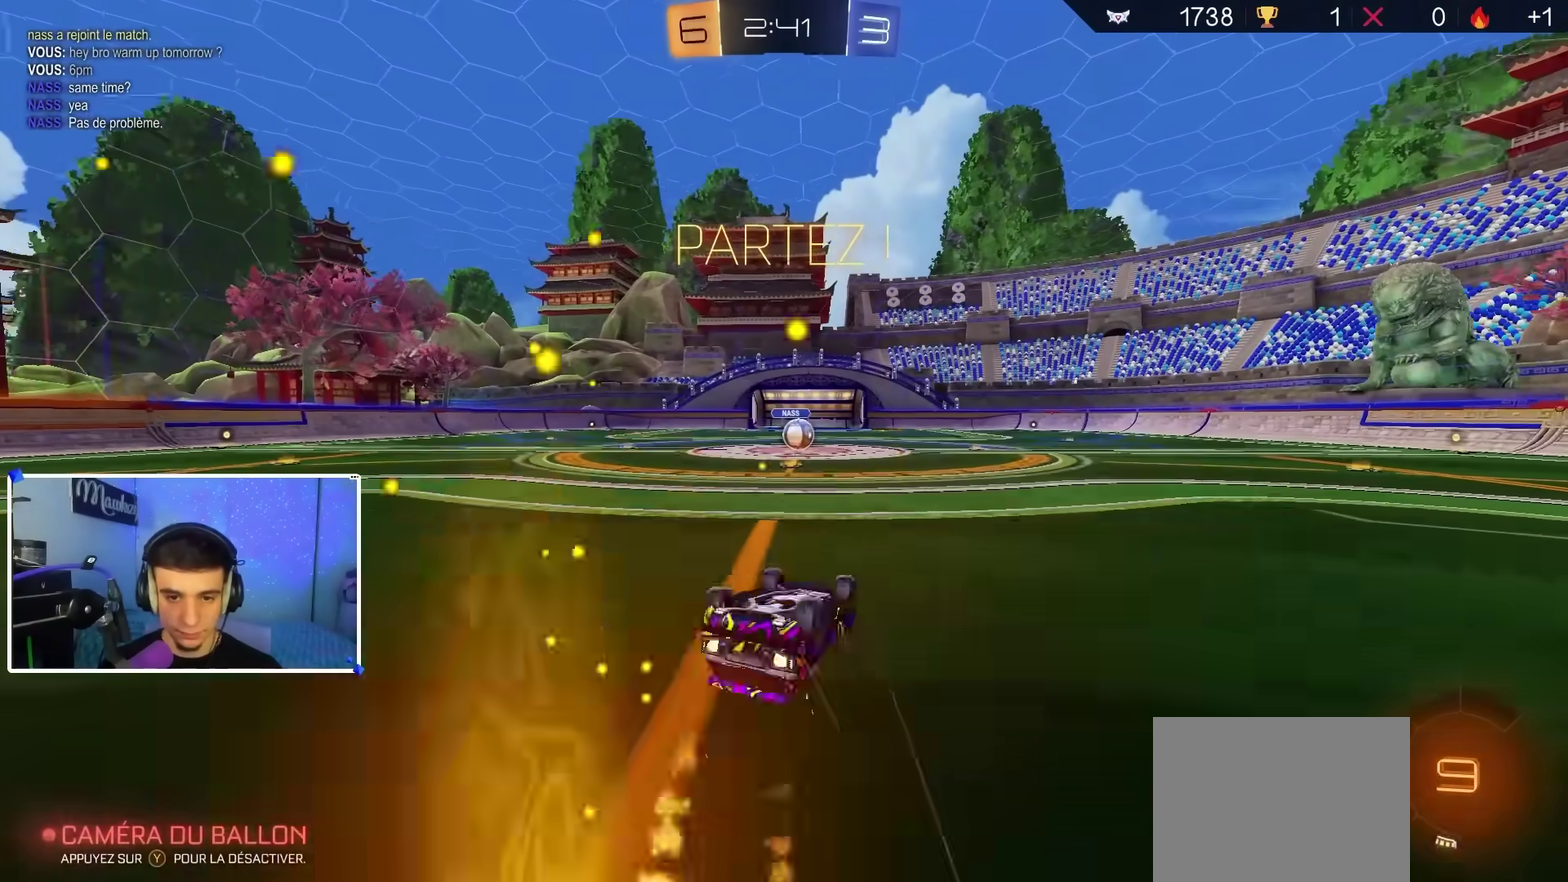
Gameplay with a controller (Xbox layout); each line is a JSON object with the inputs held at the frame after it (dt_ms = milliseconds from this image to that frame). "events" lists button and stick changes between this image and that frame as [ms after this image, input, new state], when the widget could be followed in between.
{"dt_ms": 500, "buttons": ["R2"], "left_stick": "center", "right_stick": "center", "events": [[50, "left_stick", "left"], [233, "left_stick", "down-left"], [300, "B", "up"], [333, "left_stick", "left"], [367, "R1", "up"], [367, "R2", "down"], [383, "left_stick", "center"]]}
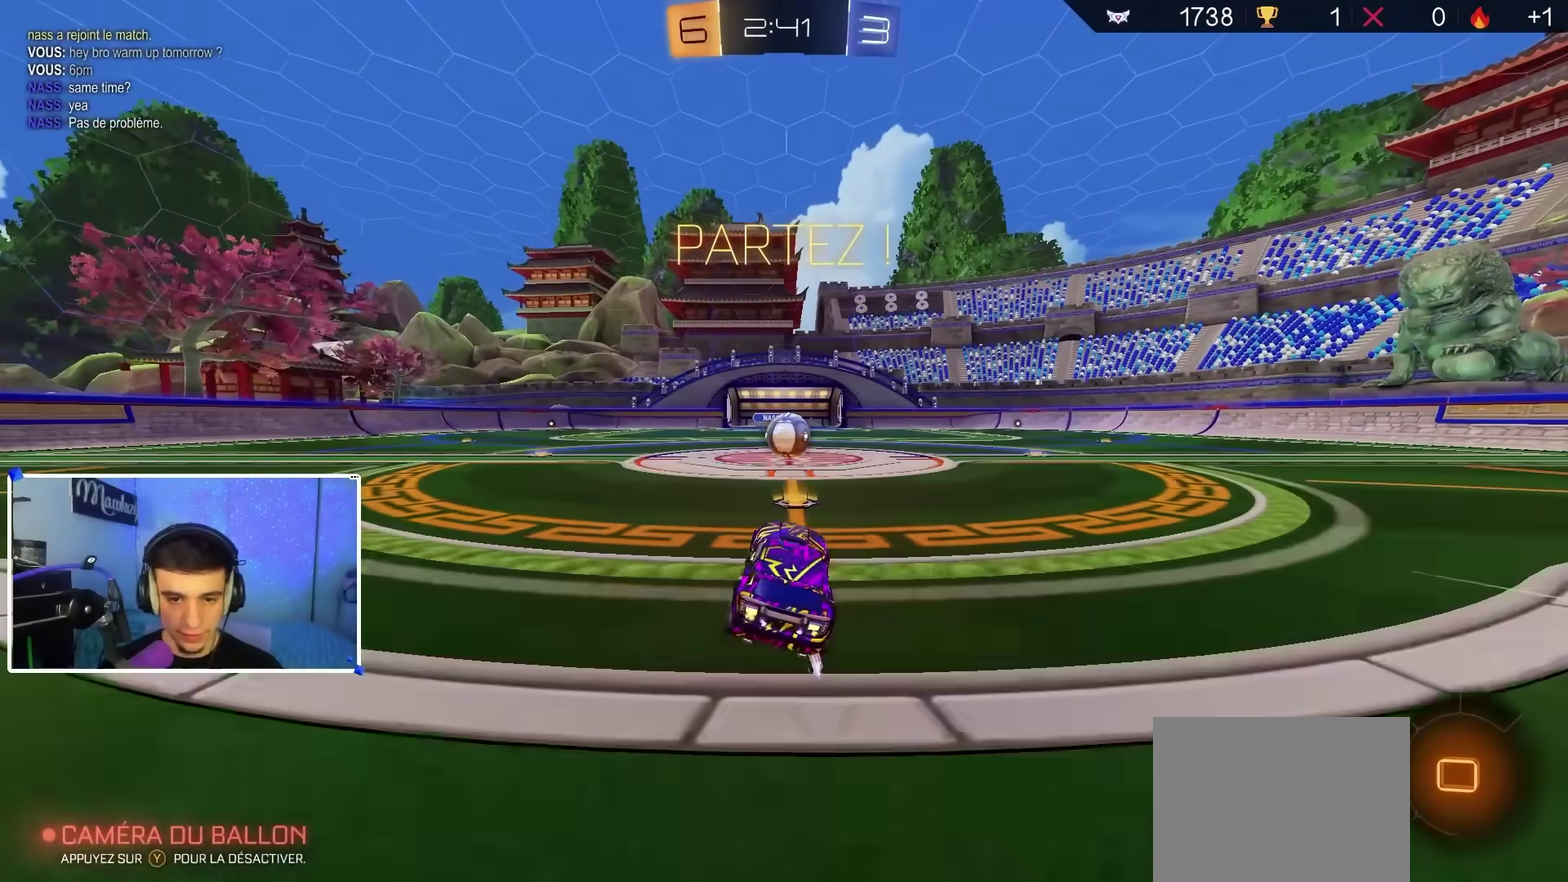
{"dt_ms": 600, "buttons": [], "left_stick": "center", "right_stick": "center", "events": [[50, "R2", "up"], [150, "left_stick", "right"], [217, "left_stick", "center"]]}
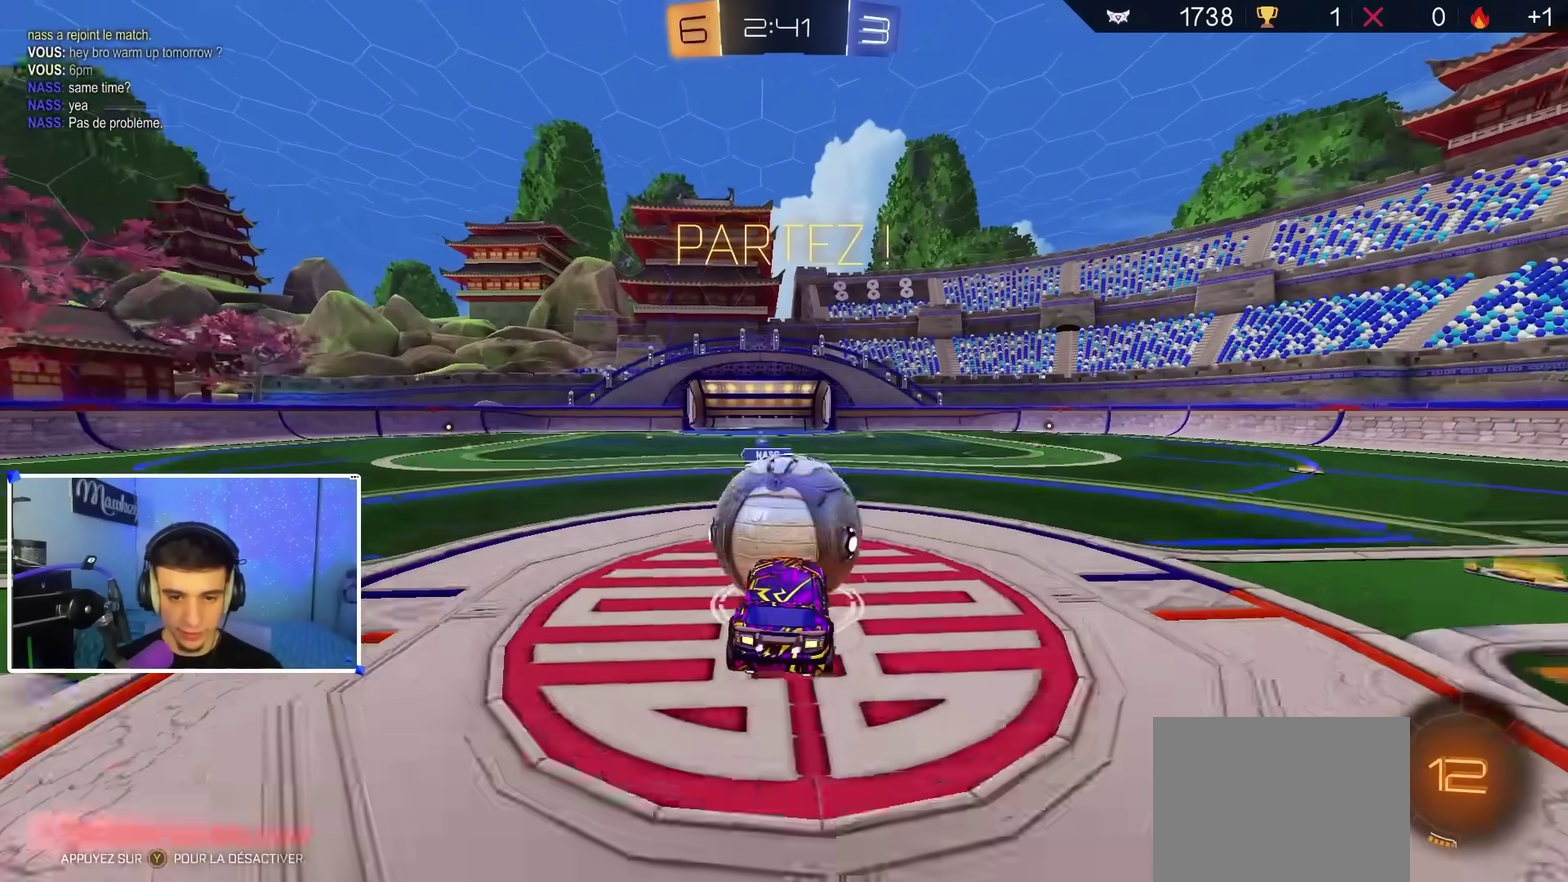
{"dt_ms": 400, "buttons": ["R1"], "left_stick": "right", "right_stick": "center", "events": [[267, "left_stick", "right"], [333, "R1", "down"]]}
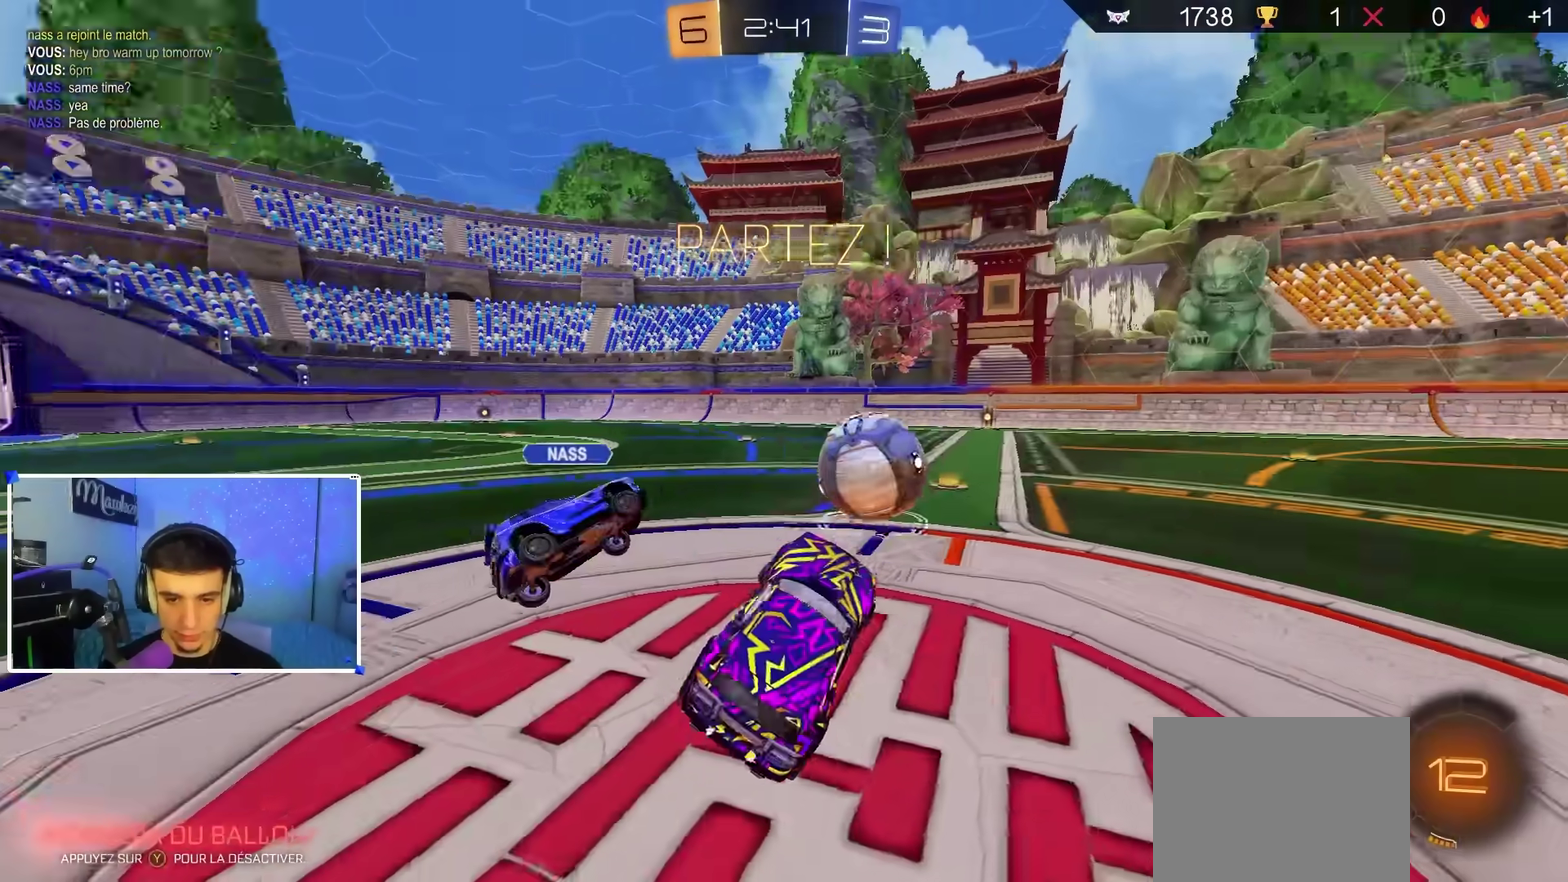
{"dt_ms": 500, "buttons": ["A", "B", "R2"], "left_stick": "left", "right_stick": "center"}
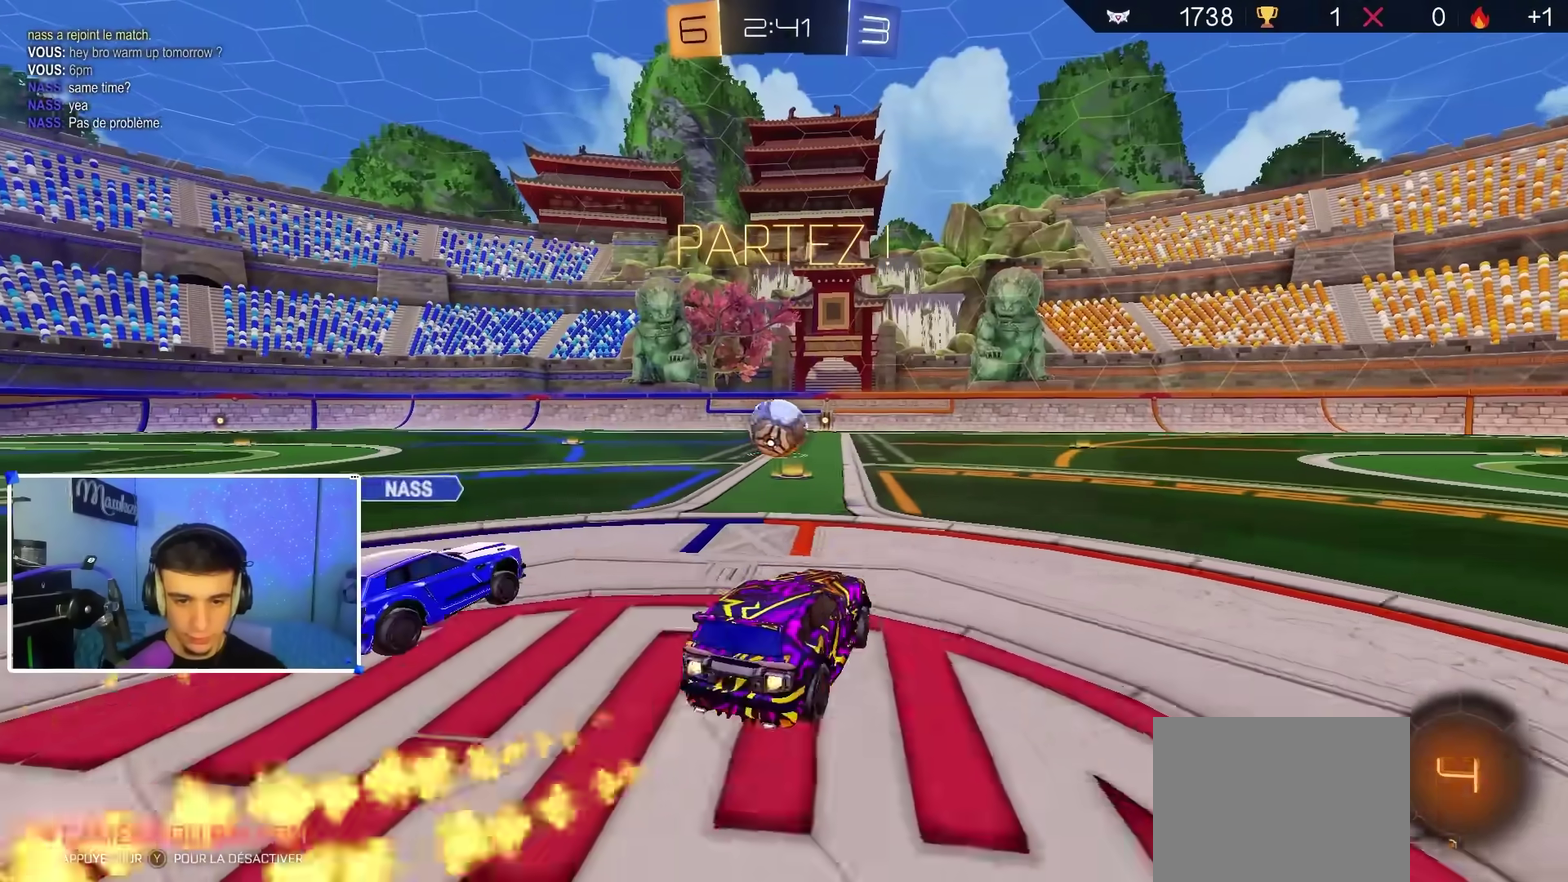
{"dt_ms": 500, "buttons": ["A", "B", "X", "R2"], "left_stick": "down-left", "right_stick": "center"}
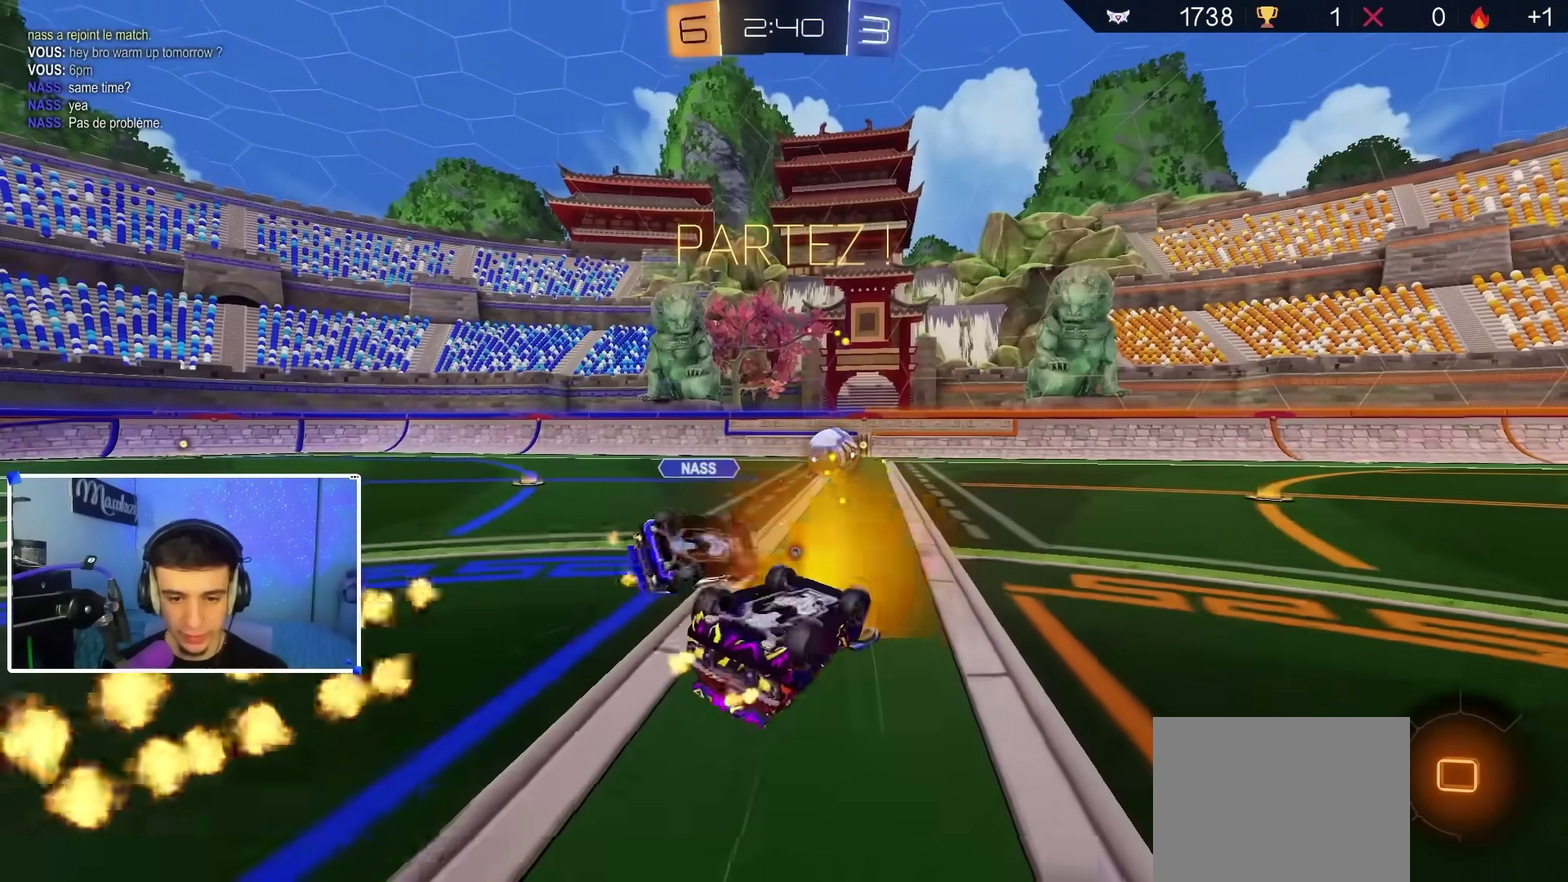
{"dt_ms": 400, "buttons": ["Y", "R2"], "left_stick": "up-left", "right_stick": "center", "events": [[83, "B", "up"], [83, "R2", "up"], [167, "A", "up"], [217, "R2", "down"], [300, "left_stick", "left"], [317, "Y", "down"], [383, "X", "up"], [383, "left_stick", "up-left"]]}
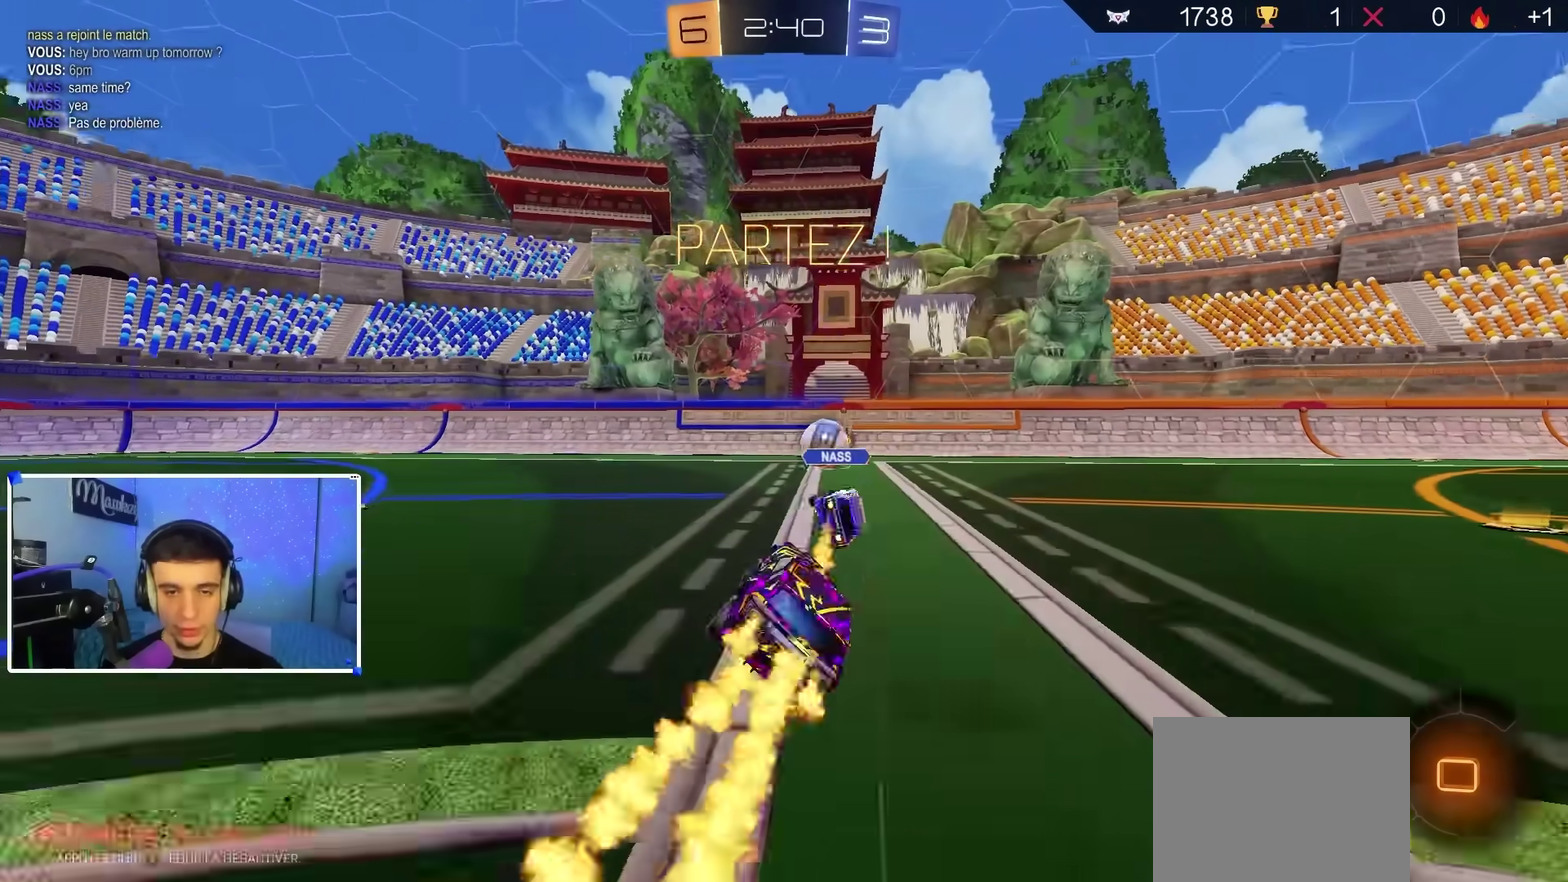
{"dt_ms": 800, "buttons": ["A", "B", "R2"], "left_stick": "up-right", "right_stick": "center", "events": [[17, "Y", "up"], [100, "left_stick", "right"], [183, "left_stick", "down-right"], [517, "left_stick", "right"], [700, "B", "down"], [733, "left_stick", "up-right"], [800, "A", "down"]]}
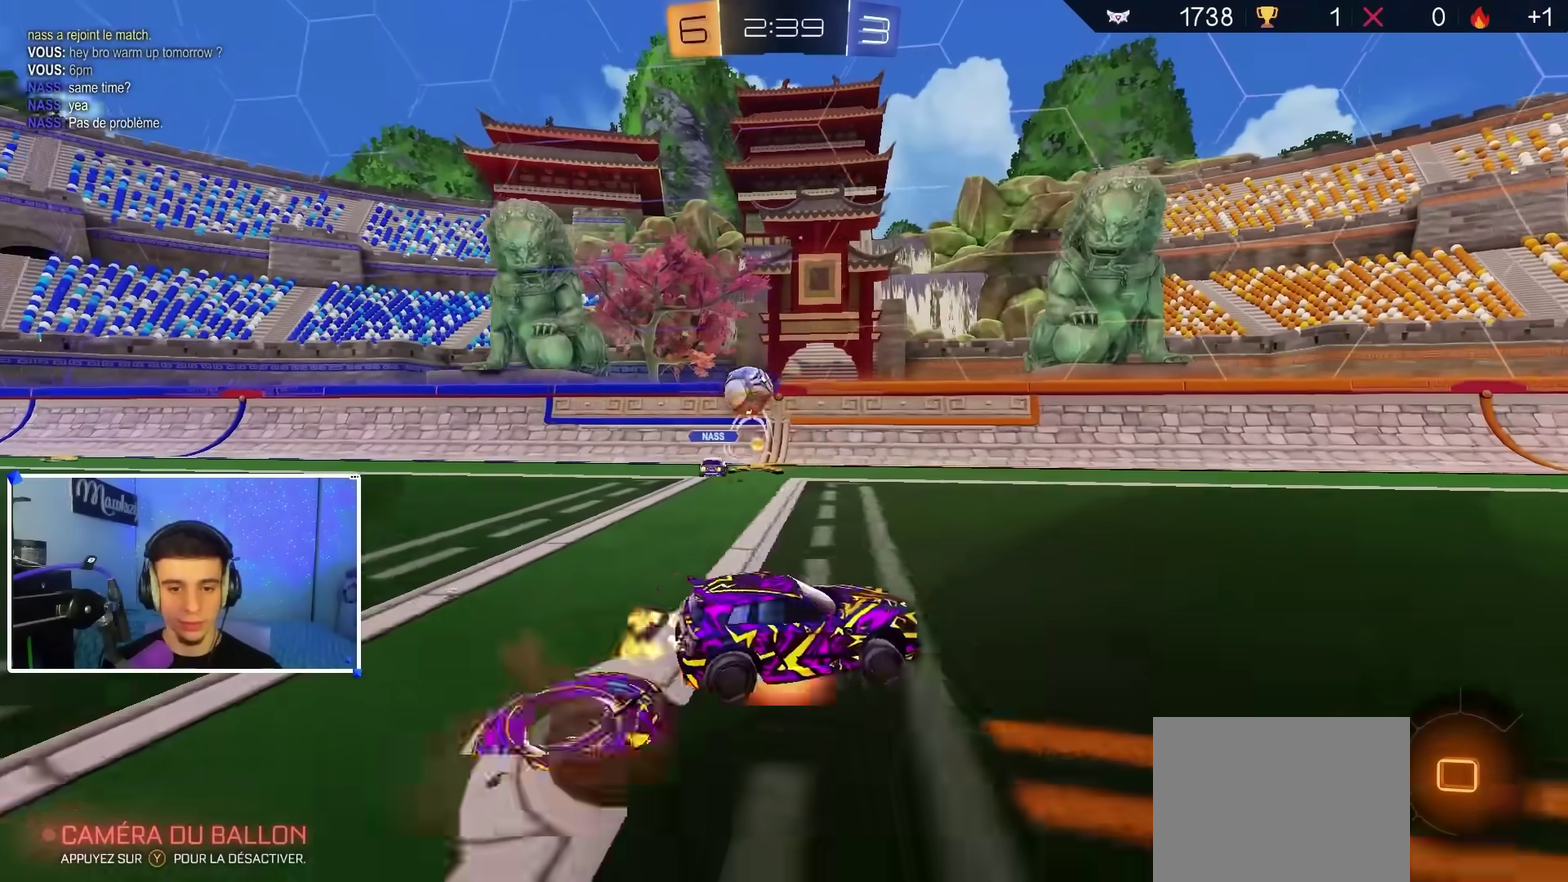
{"dt_ms": 300, "buttons": ["X", "R2"], "left_stick": "down", "right_stick": "center", "events": [[17, "X", "down"], [67, "left_stick", "down"], [267, "B", "up"], [283, "A", "up"]]}
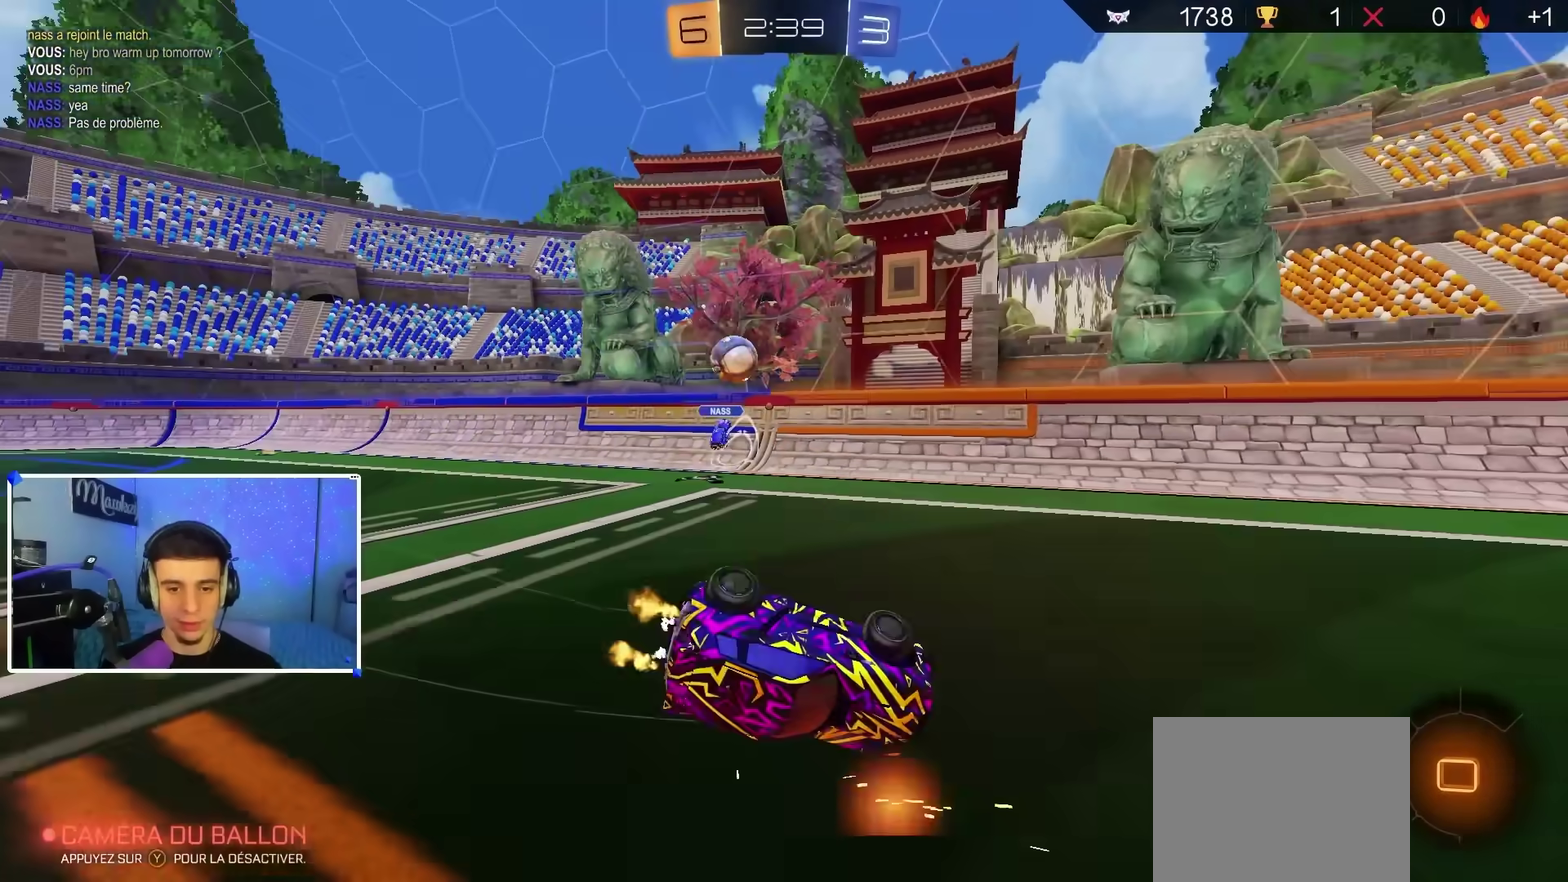
{"dt_ms": 500, "buttons": ["X", "R2"], "left_stick": "right", "right_stick": "center", "events": [[267, "left_stick", "down-right"], [300, "Y", "down"], [317, "left_stick", "right"], [417, "Y", "up"]]}
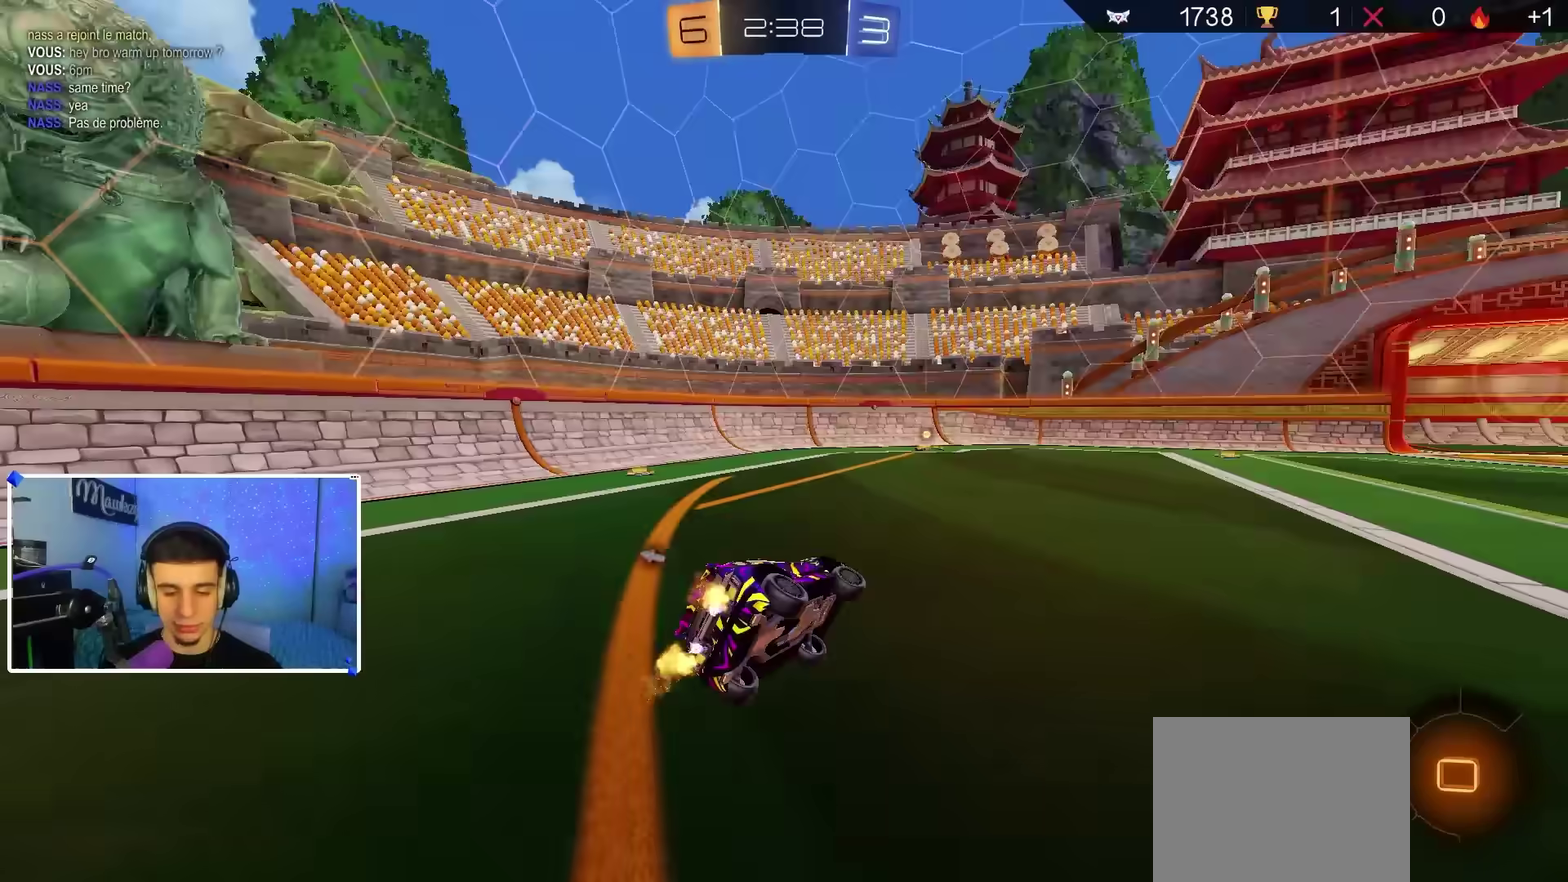
{"dt_ms": 700, "buttons": ["R2"], "left_stick": "up-left", "right_stick": "center", "events": [[167, "left_stick", "down-left"], [300, "X", "up"], [583, "left_stick", "up"], [667, "left_stick", "up-left"]]}
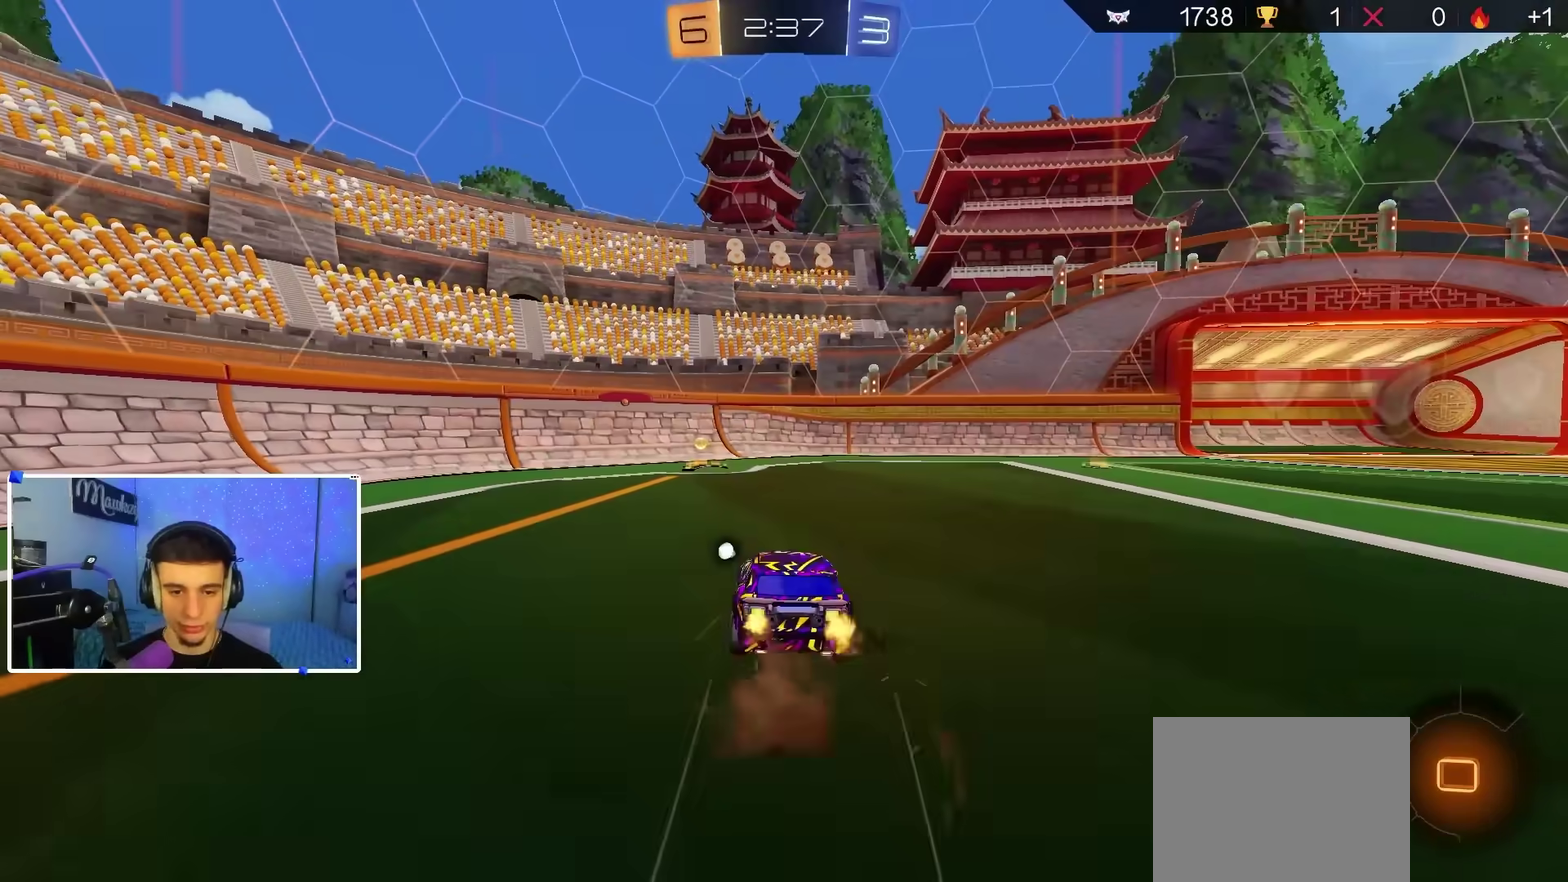
{"dt_ms": 300, "buttons": ["R2"], "left_stick": "center", "right_stick": "center", "events": [[33, "left_stick", "down-left"], [67, "Y", "down"], [133, "Y", "up"], [150, "left_stick", "center"]]}
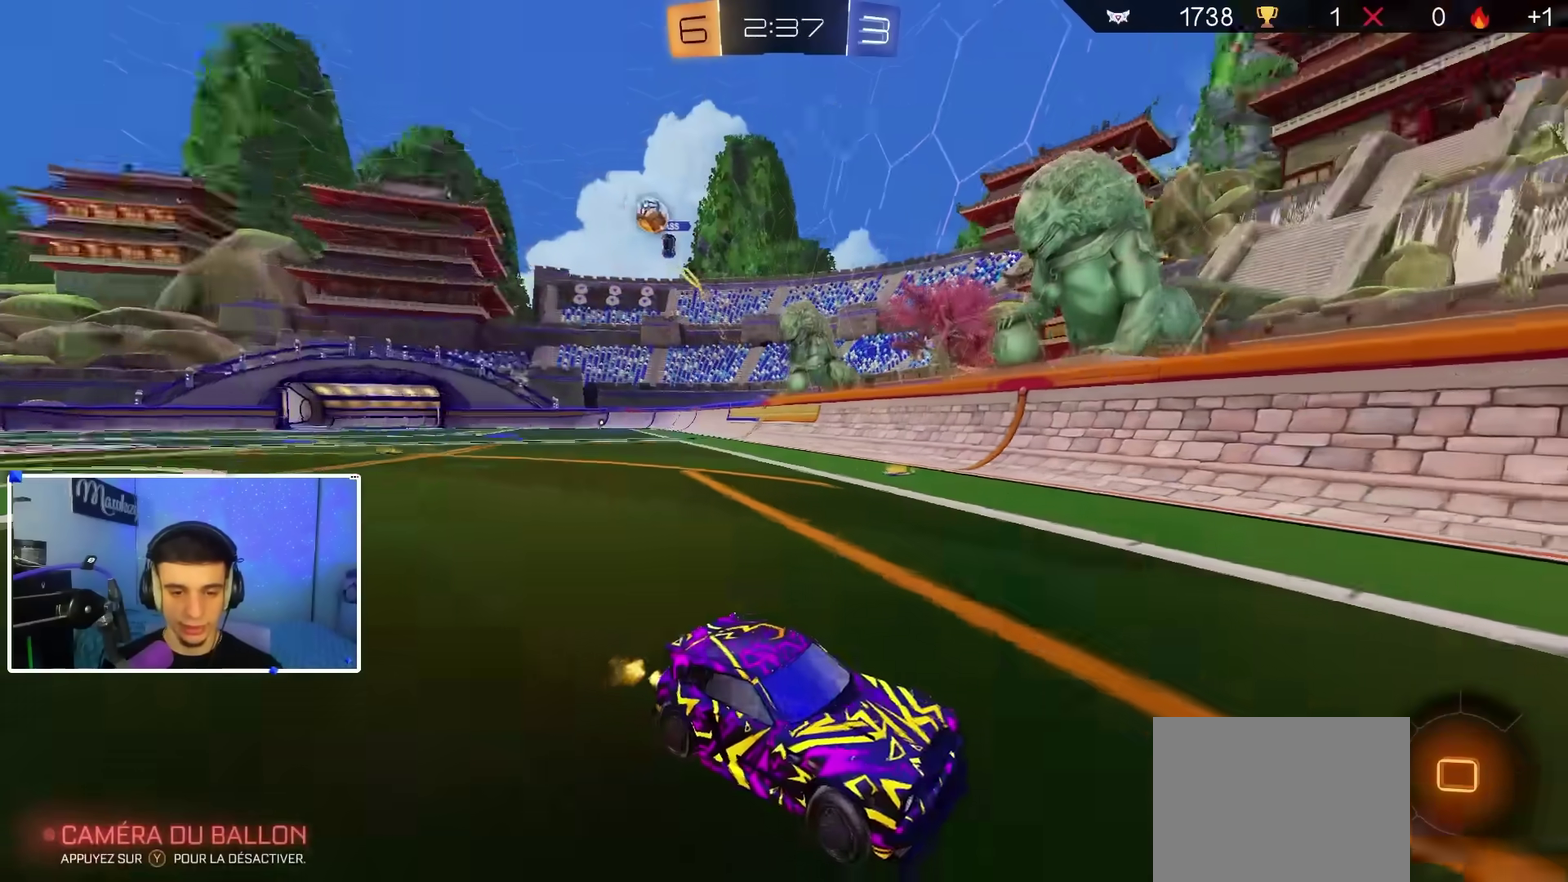
{"dt_ms": 600, "buttons": ["R2"], "left_stick": "right", "right_stick": "center", "events": [[33, "left_stick", "right"], [150, "X", "down"], [300, "X", "up"], [400, "left_stick", "center"], [417, "R2", "up"], [433, "L2", "down"], [533, "L2", "up"], [567, "R2", "down"], [567, "left_stick", "right"]]}
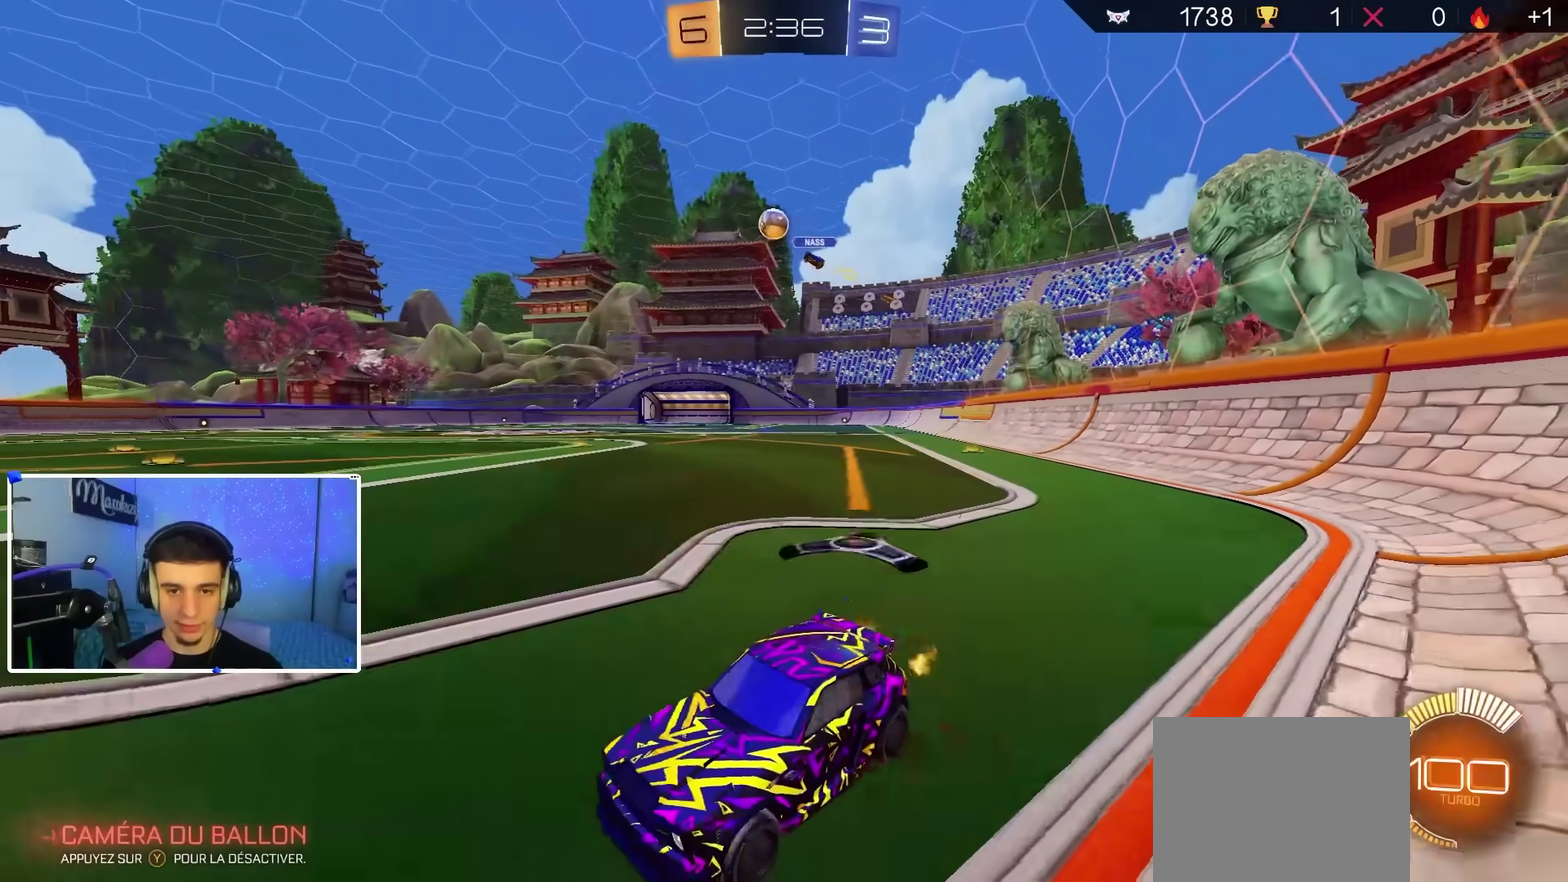
{"dt_ms": 400, "buttons": ["R2"], "left_stick": "right", "right_stick": "center", "events": [[267, "left_stick", "center"], [317, "left_stick", "right"]]}
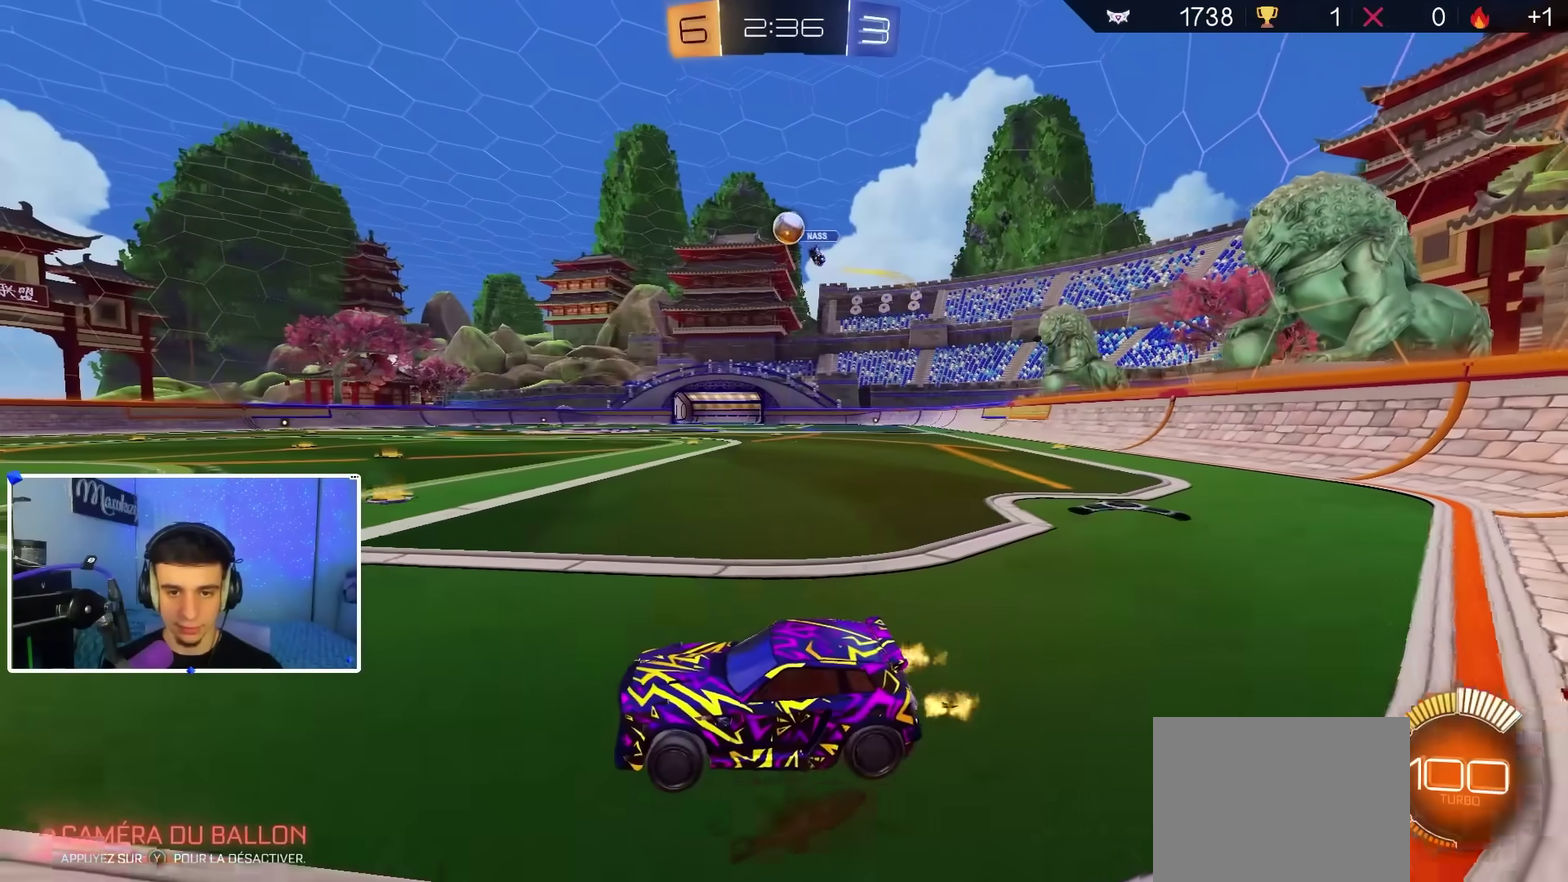
{"dt_ms": 600, "buttons": ["A", "B", "R2"], "left_stick": "down", "right_stick": "center", "events": [[400, "A", "down"], [467, "left_stick", "down"], [567, "B", "down"]]}
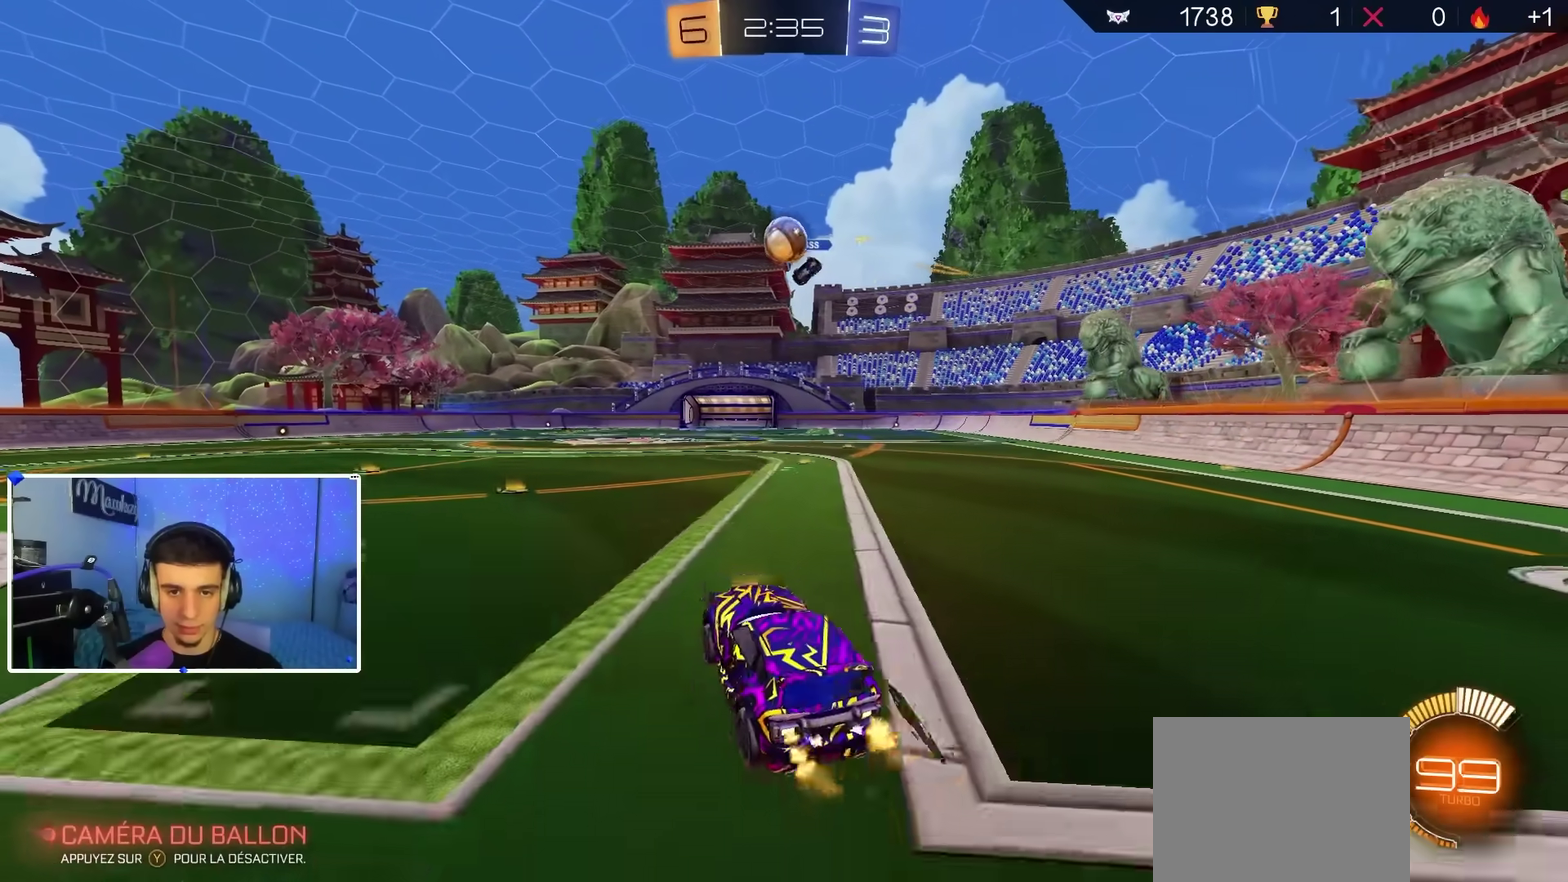
{"dt_ms": 400, "buttons": ["B"], "left_stick": "up-left", "right_stick": "center", "events": [[33, "R2", "up"], [50, "A", "up"], [117, "left_stick", "center"], [133, "R1", "down"], [167, "left_stick", "up-left"], [183, "R1", "up"], [317, "left_stick", "center"], [400, "left_stick", "up-left"]]}
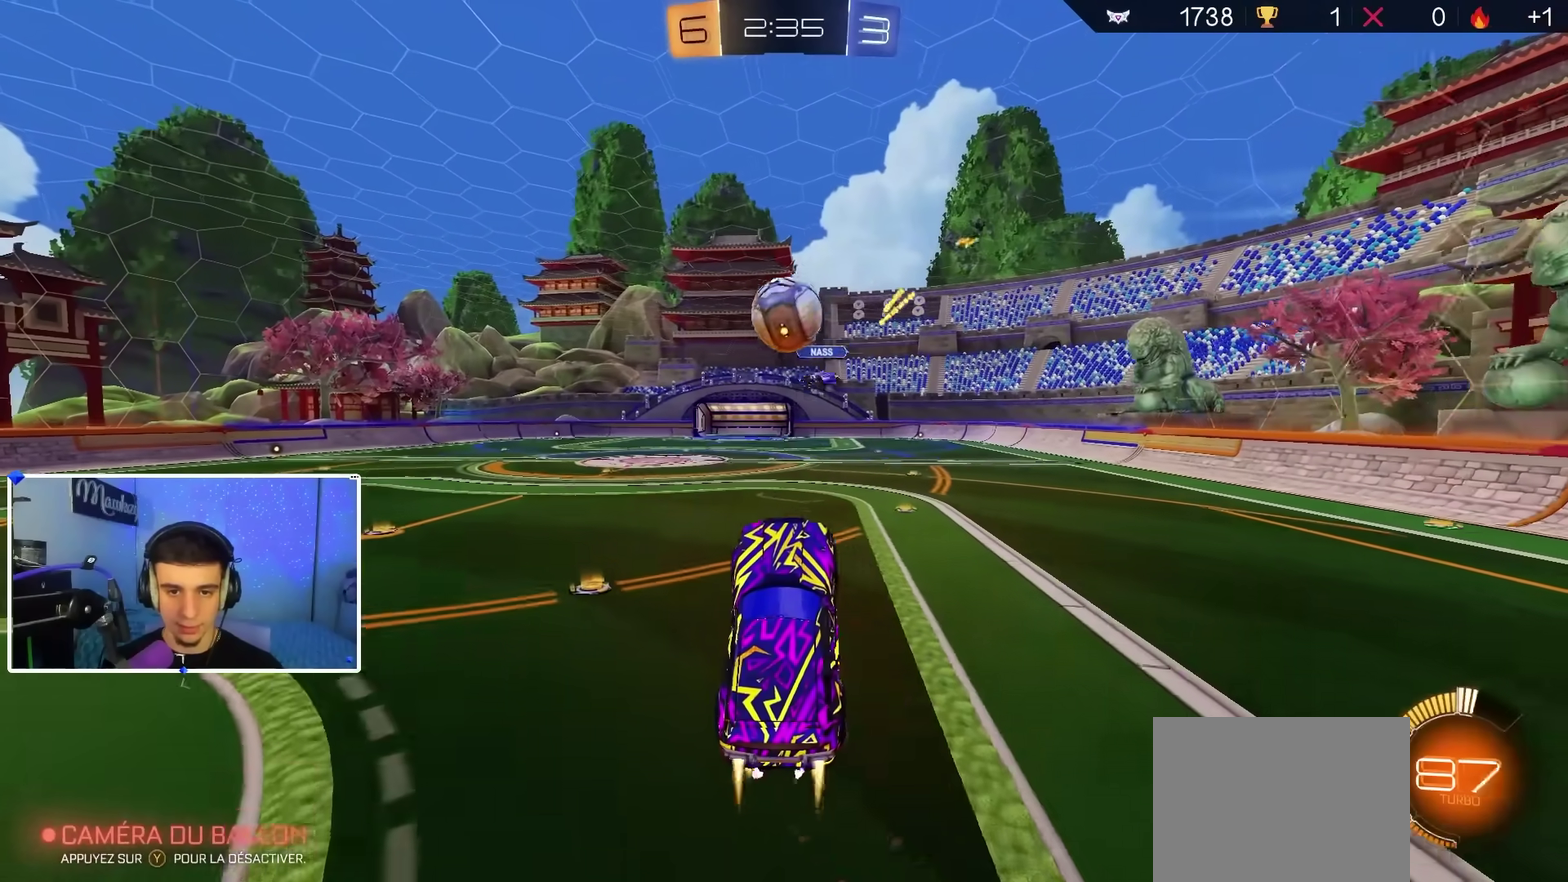
{"dt_ms": 500, "buttons": ["B", "R2"], "left_stick": "down-left", "right_stick": "center", "events": [[117, "left_stick", "up"], [183, "A", "down"], [183, "R2", "down"], [317, "A", "up"], [433, "left_stick", "down-left"]]}
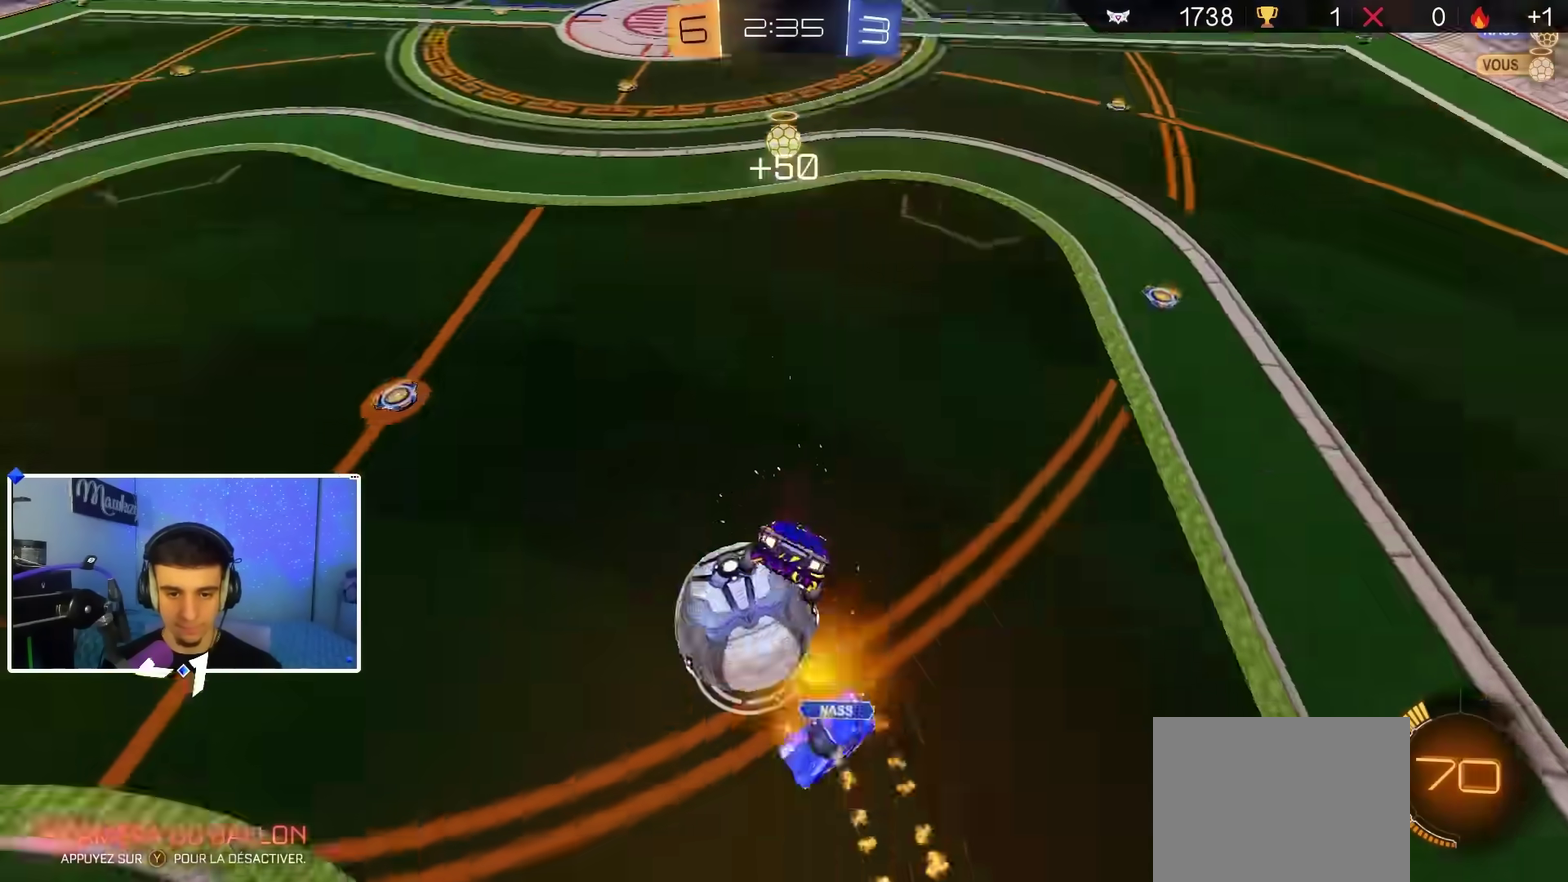
{"dt_ms": 500, "buttons": ["B", "L1", "R2"], "left_stick": "down-right", "right_stick": "center", "events": [[17, "L1", "down"], [33, "R2", "up"], [50, "B", "up"], [100, "R2", "down"], [117, "B", "down"], [183, "L1", "up"], [183, "left_stick", "down"], [267, "L1", "down"], [367, "left_stick", "down-right"]]}
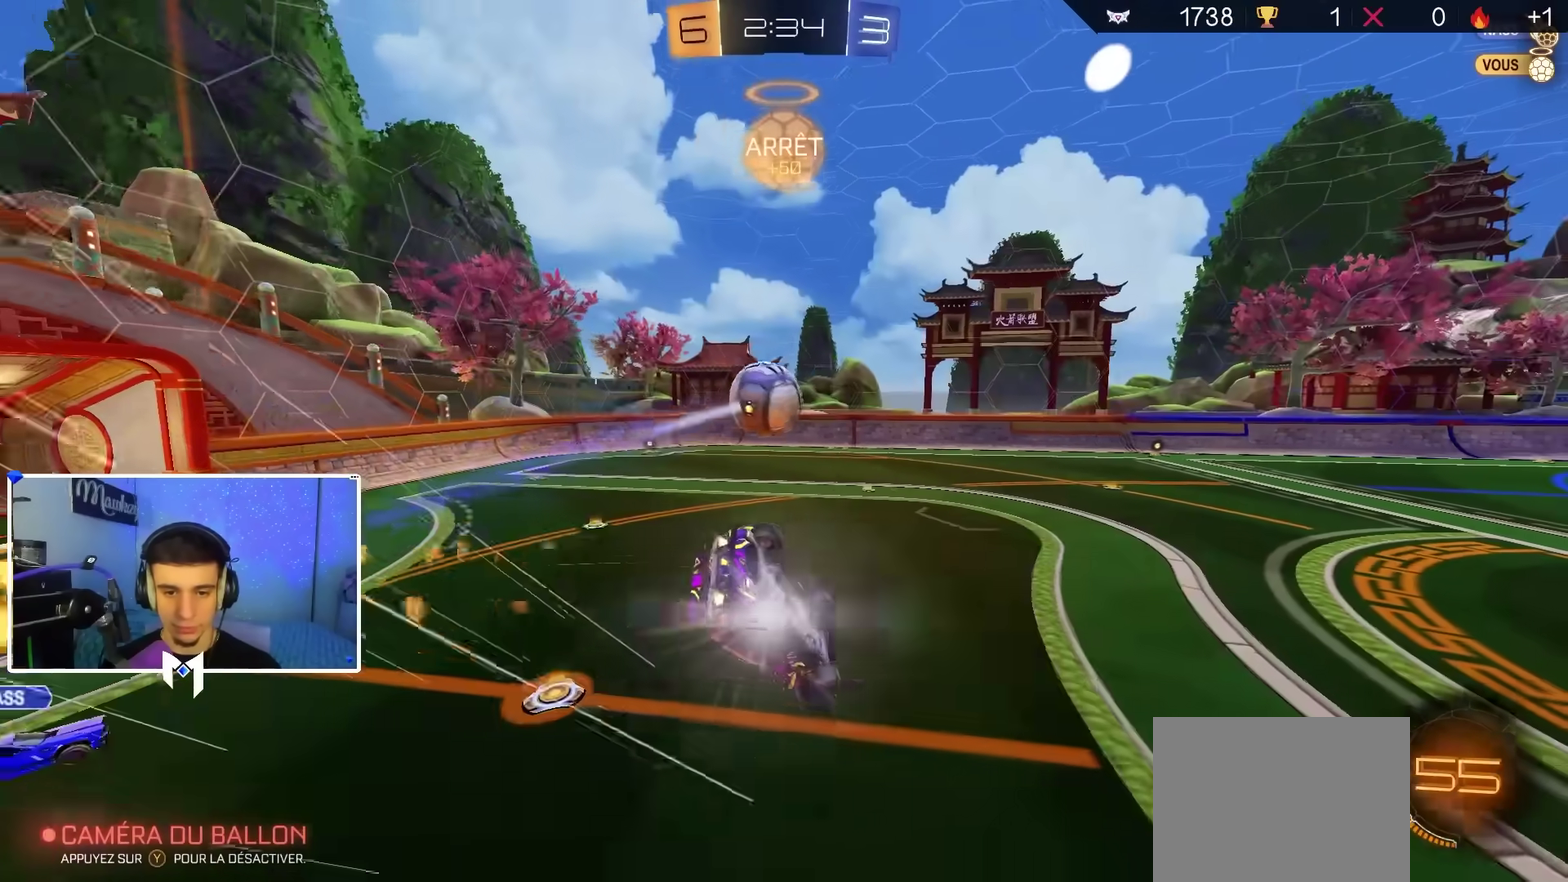
{"dt_ms": 400, "buttons": ["B", "R2"], "left_stick": "center", "right_stick": "center", "events": [[83, "B", "up"], [133, "B", "down"], [200, "left_stick", "down"], [267, "L1", "up"], [333, "left_stick", "center"]]}
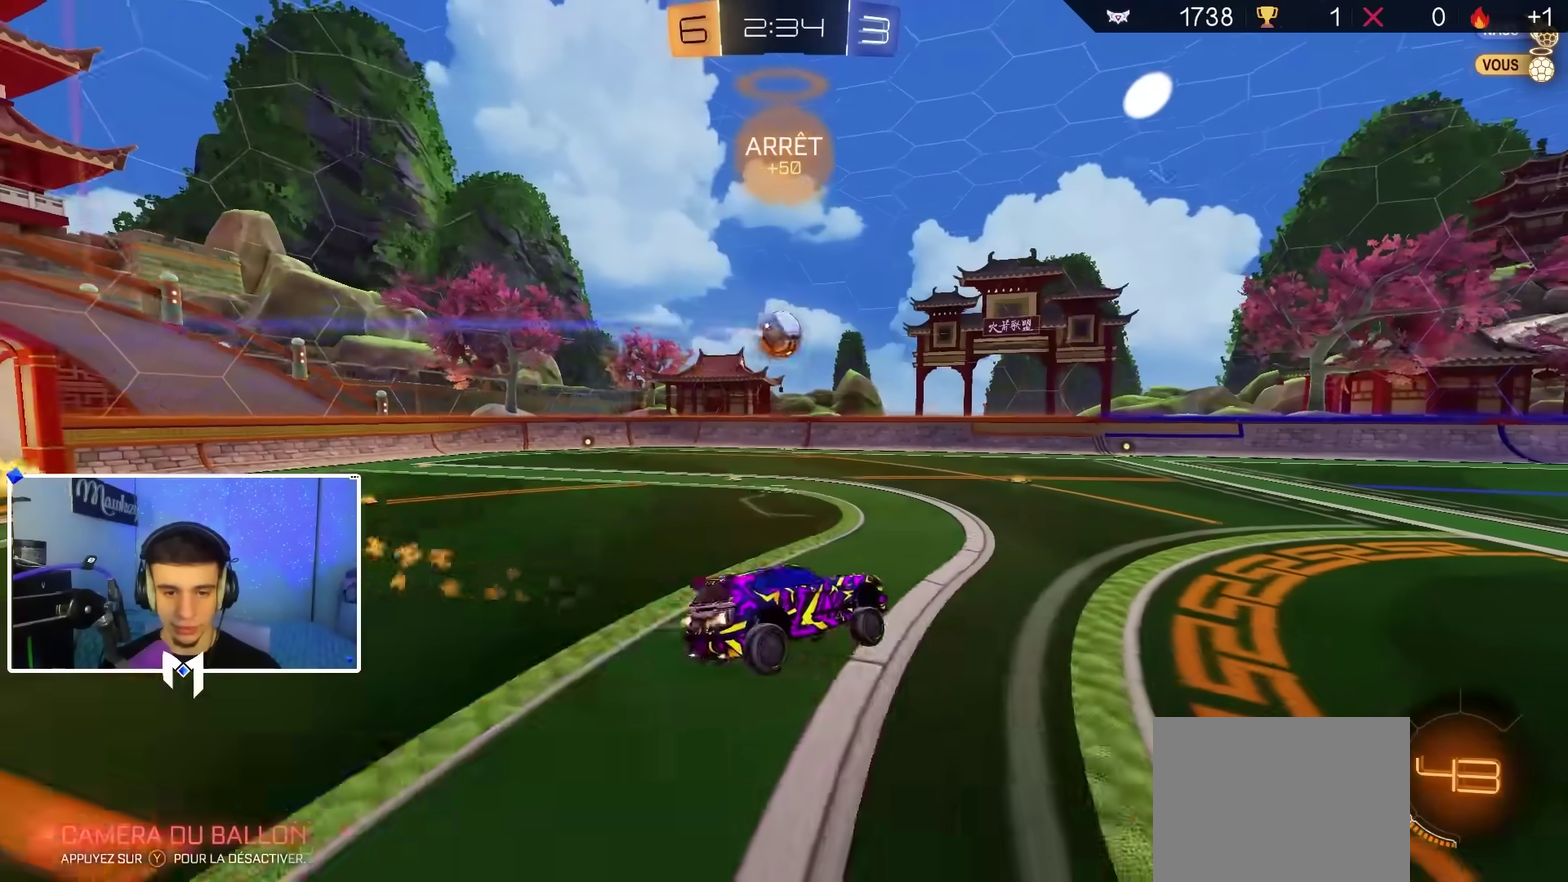
{"dt_ms": 800, "buttons": [], "left_stick": "center", "right_stick": "center", "events": [[33, "left_stick", "left"], [467, "left_stick", "center"], [617, "B", "up"], [667, "R2", "up"]]}
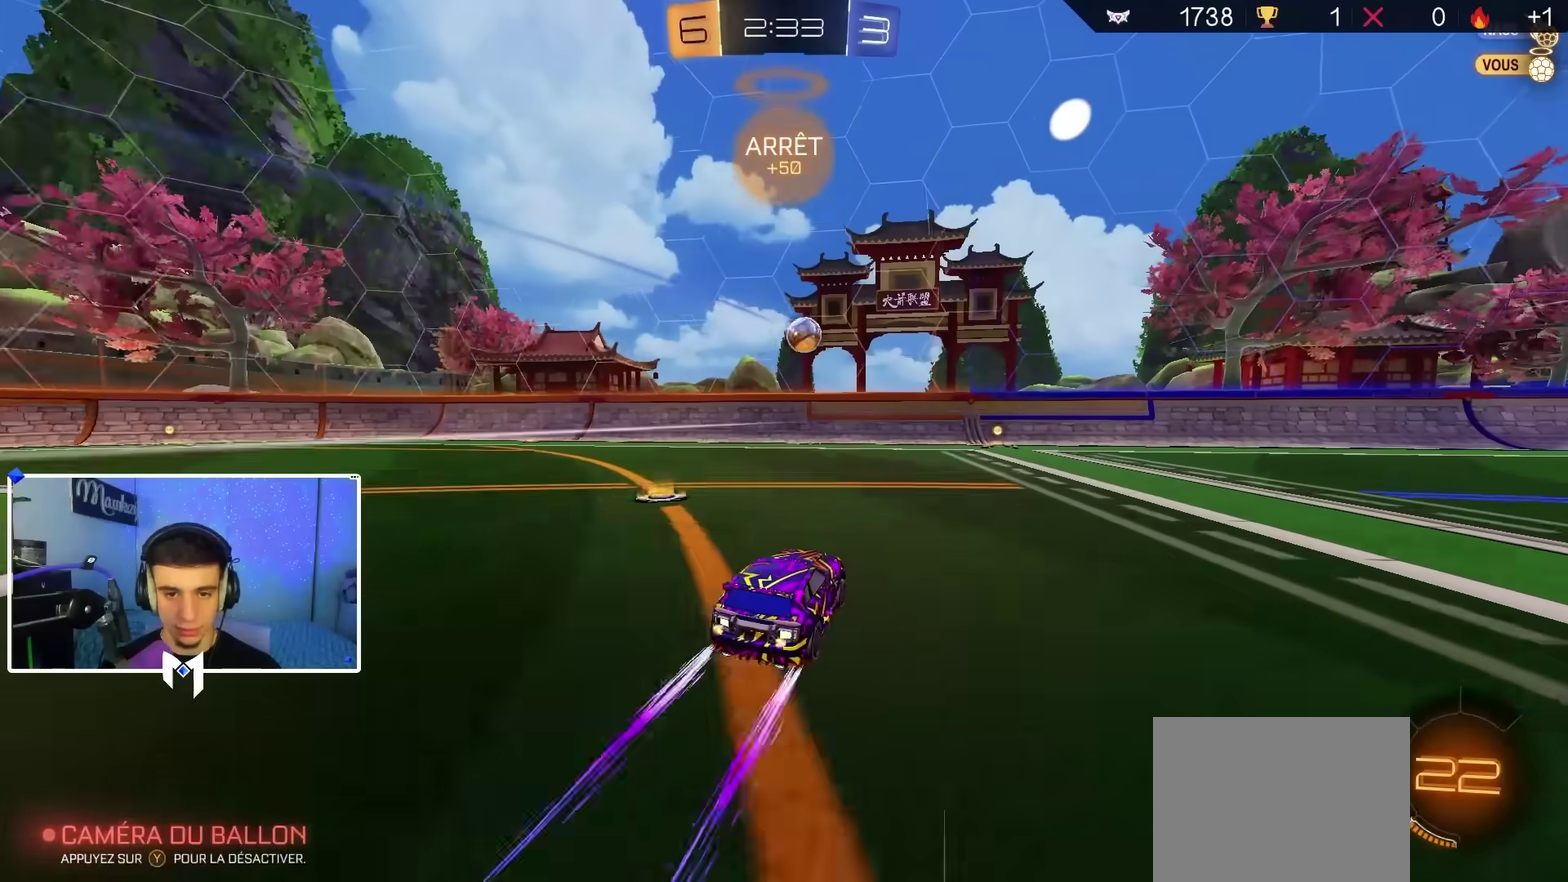
{"dt_ms": 300, "buttons": ["R2"], "left_stick": "right", "right_stick": "center", "events": [[250, "left_stick", "right"], [300, "R2", "down"]]}